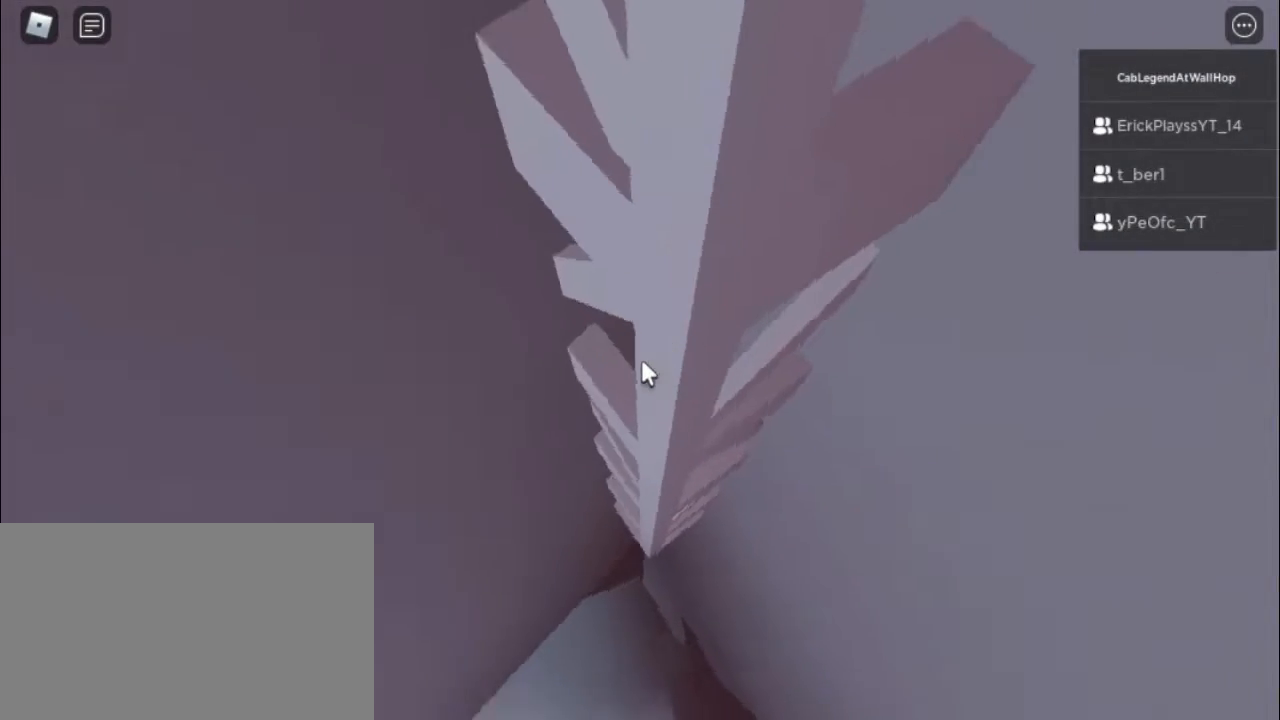
Gameplay with keyboard and mouse; each line is a JSON object with the keys and mouse buttons held at the frame after it. "events" lists presses ("down") and releases ("up") of "1", "2", "3", "4", "5", "a", "alt", "c", "caps_lock", "ctrl", "d", "e", "f", "g", "q", "r", "s", "shift", "space", "t", "tab", "v", "w", "x", "z", "mouse_left", "mouse_wheel" and "mouse_right" between this image and that frame as [ms after this image, input, new state], when the widget could be followed in between. "mouse_left", "mouse_wheel", "mouse_right" = the "left", "wheel", "right" buttons of the "mouse" list. No other keys are recorded. "wheel" means that the mouse wheel is clicked or scrolled. Not read: mouse_move.
{"keys": ["a"], "mouse": ["right"], "events": [[150, "d", "down"], [150, "w", "down"], [183, "d", "up"], [233, "w", "up"], [467, "a", "down"]]}
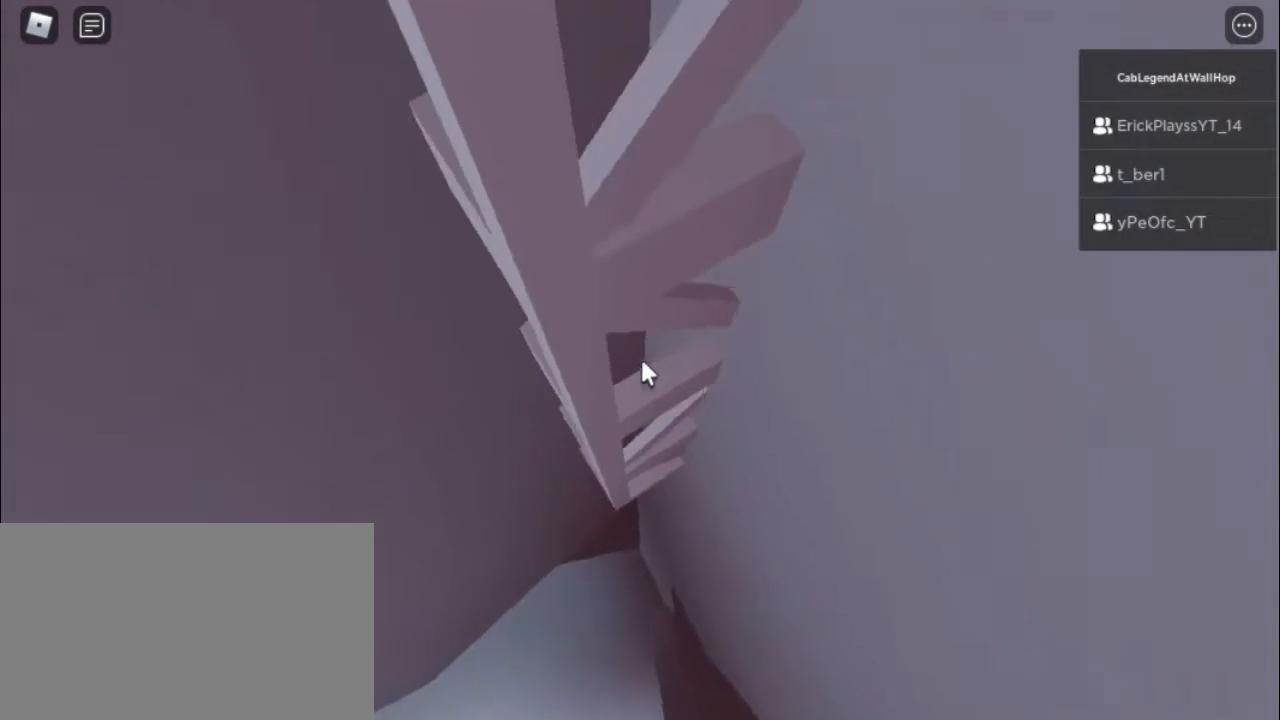
{"keys": [], "mouse": ["right"], "events": [[67, "a", "up"], [167, "a", "down"], [217, "w", "down"], [300, "a", "up"], [300, "w", "up"]]}
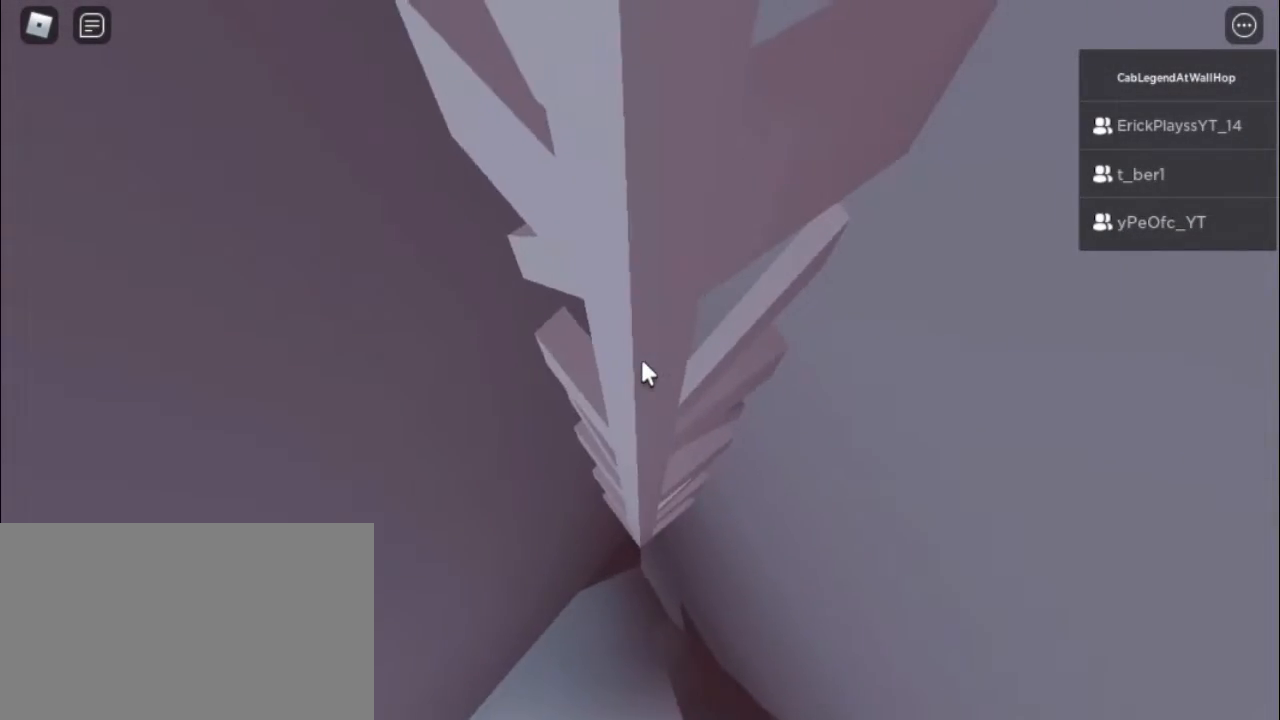
{"keys": ["s"], "mouse": ["right"], "events": [[500, "s", "down"]]}
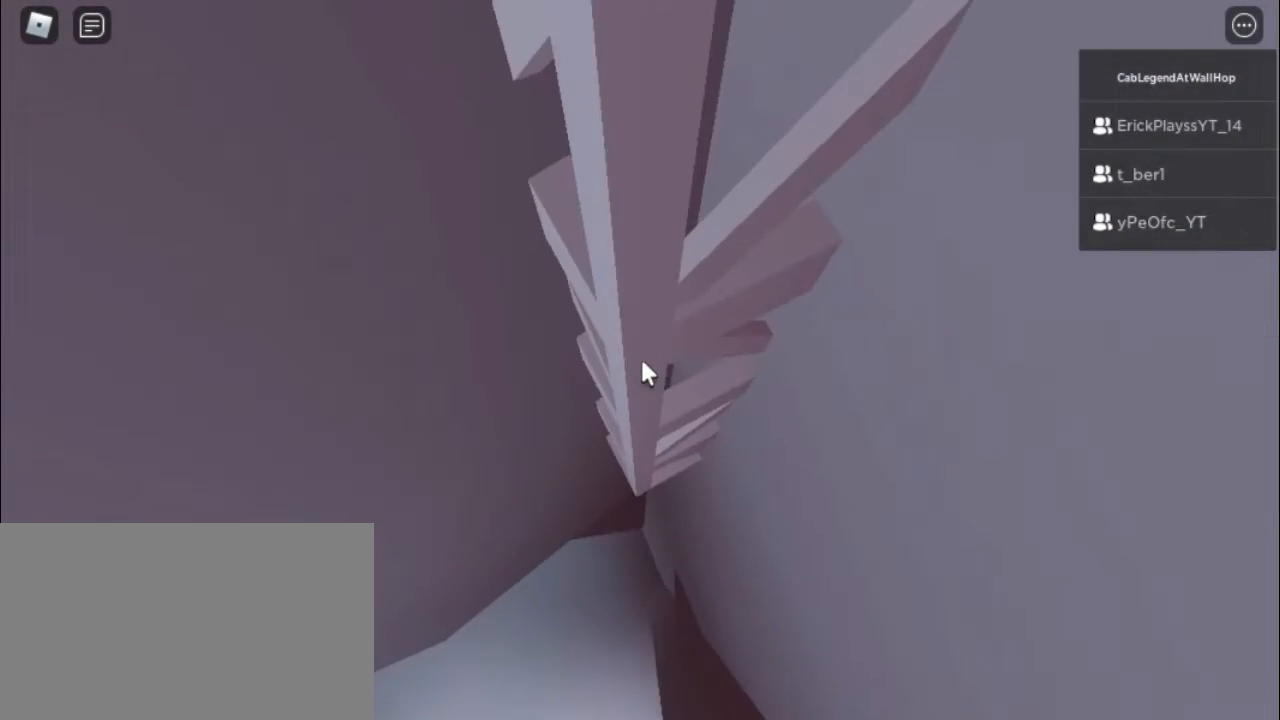
{"keys": [], "mouse": ["right"], "events": [[100, "mouse_right", "up"], [150, "mouse_right", "down"], [150, "s", "up"]]}
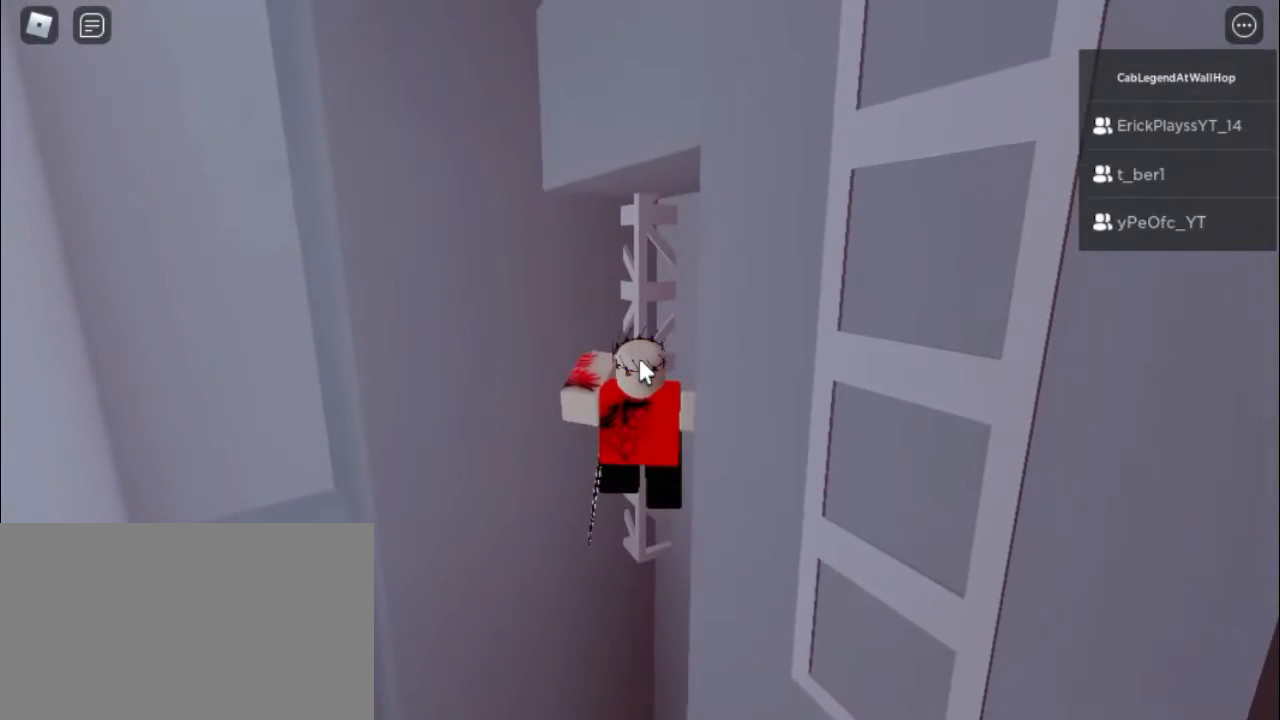
{"keys": [], "mouse": ["right"], "events": []}
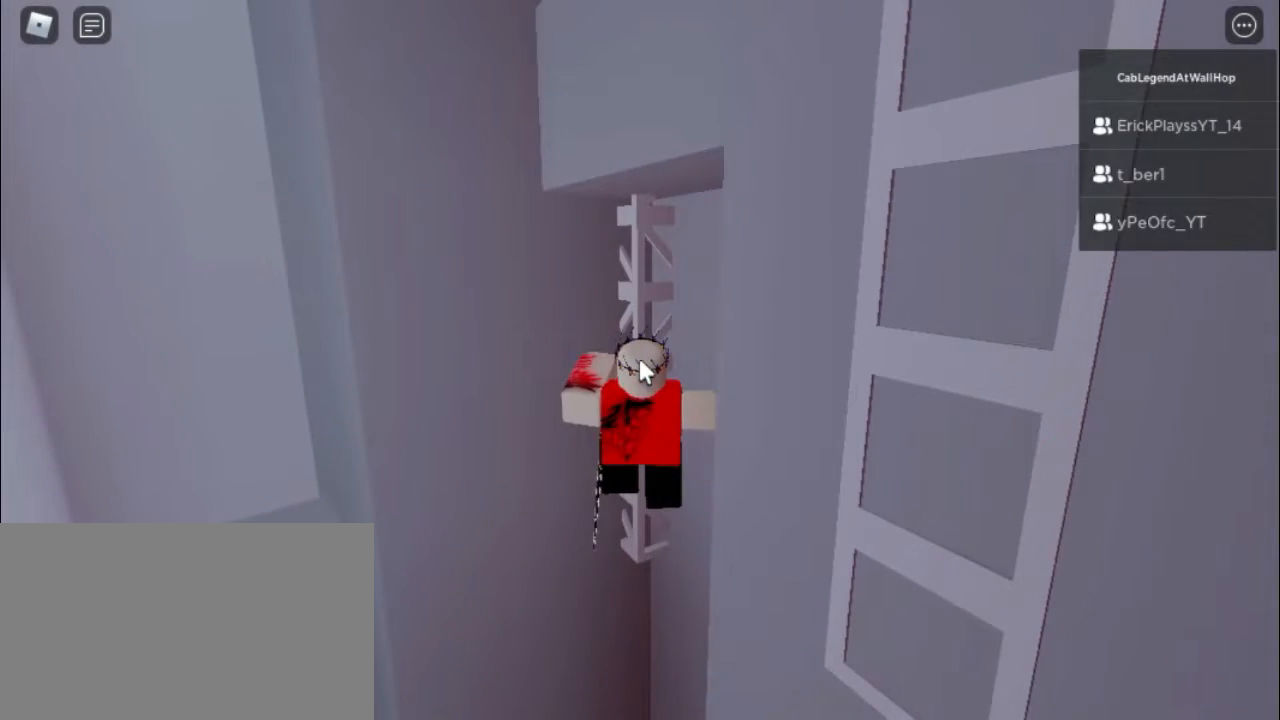
{"keys": [], "mouse": ["right"], "events": [[133, "shift", "down"], [217, "shift", "up"], [317, "shift", "down"], [367, "mouse_right", "up"], [417, "shift", "up"], [467, "mouse_right", "down"]]}
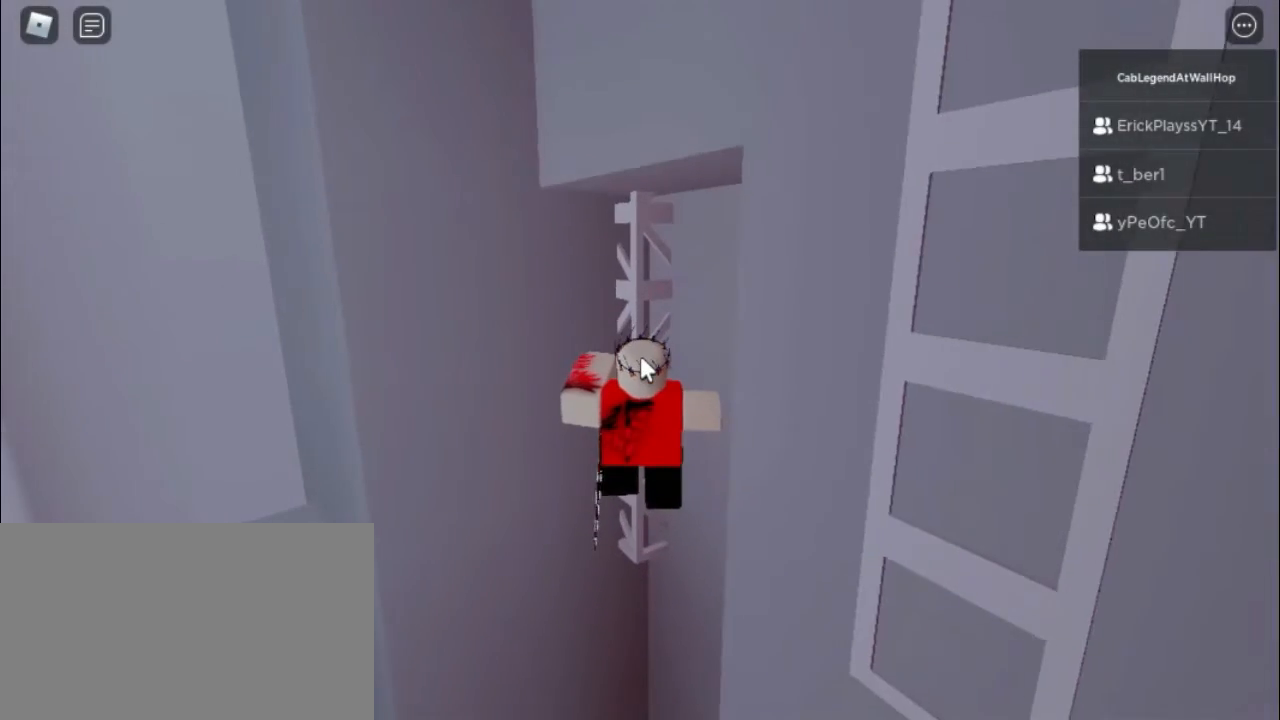
{"keys": [], "mouse": ["right"], "events": [[383, "shift", "down"], [467, "shift", "up"]]}
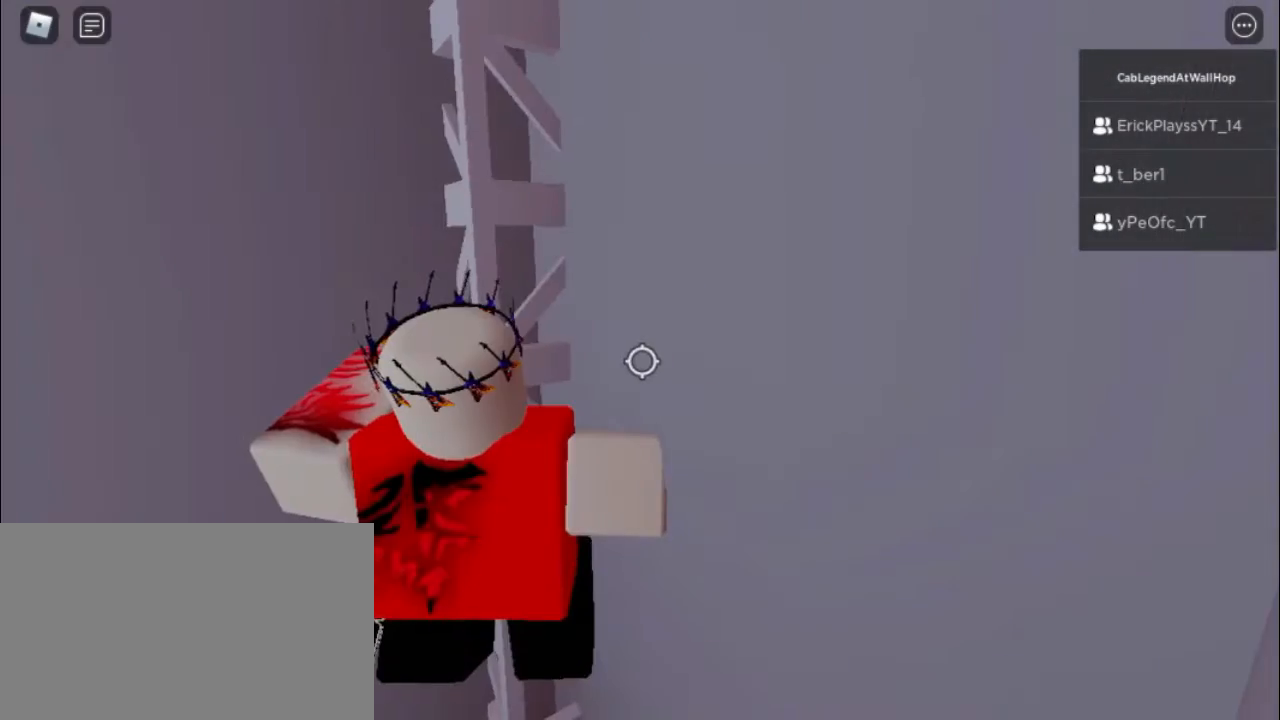
{"keys": [], "mouse": [], "events": [[167, "shift", "down"], [200, "mouse_right", "up"], [250, "shift", "up"], [350, "mouse_right", "down"], [450, "mouse_right", "up"]]}
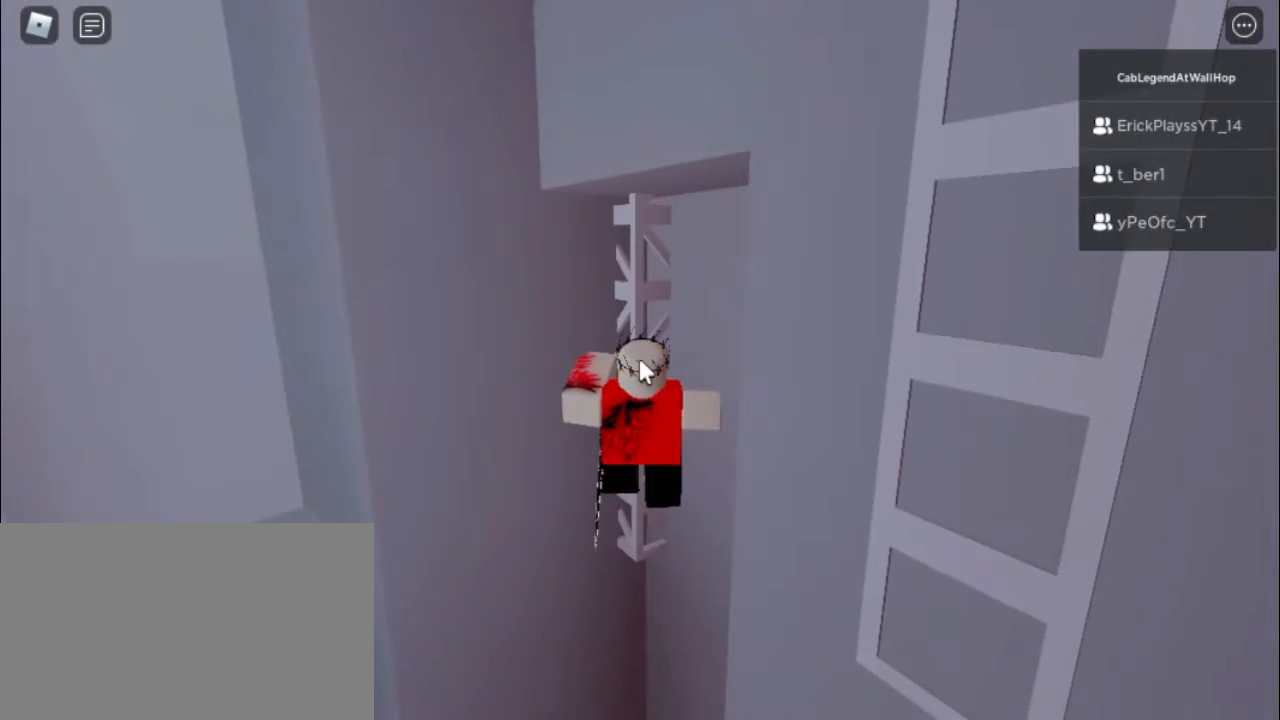
{"keys": [], "mouse": ["right"], "events": [[133, "mouse_right", "down"]]}
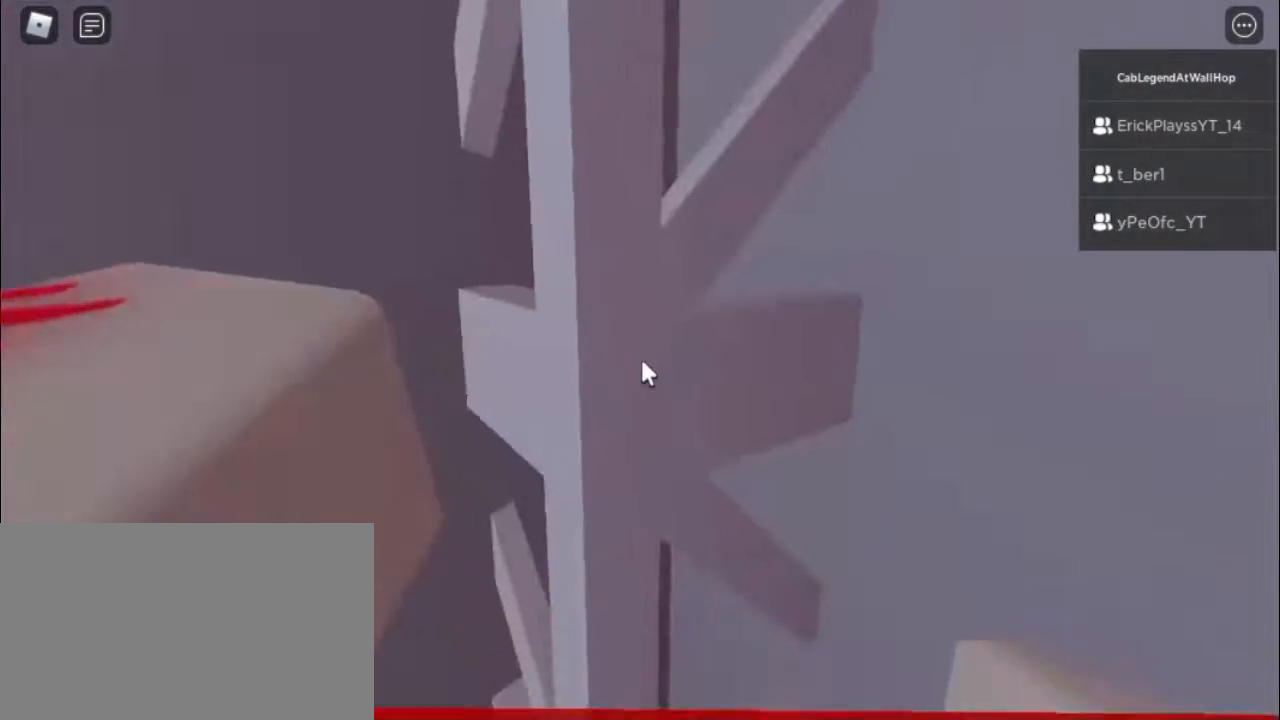
{"keys": [], "mouse": ["right"], "events": [[200, "a", "down"], [200, "w", "down"], [233, "a", "up"], [233, "w", "up"]]}
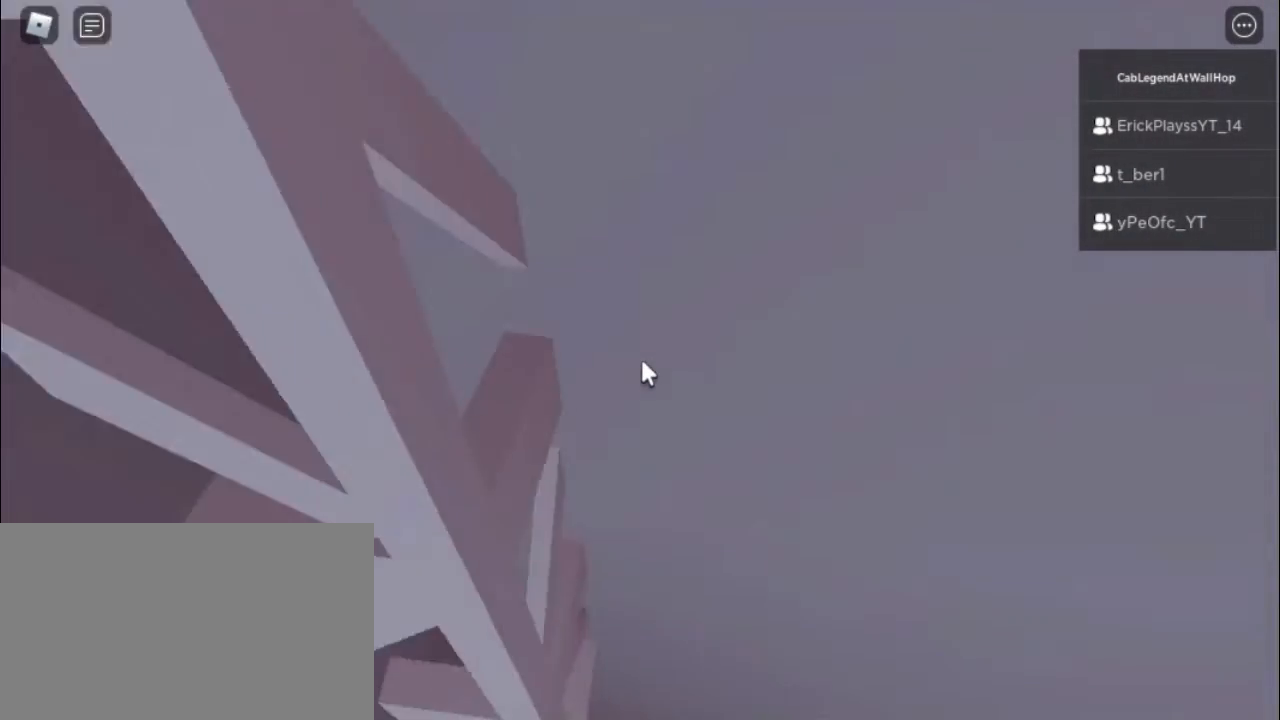
{"keys": [], "mouse": [], "events": [[117, "w", "down"], [217, "w", "up"], [483, "mouse_right", "up"]]}
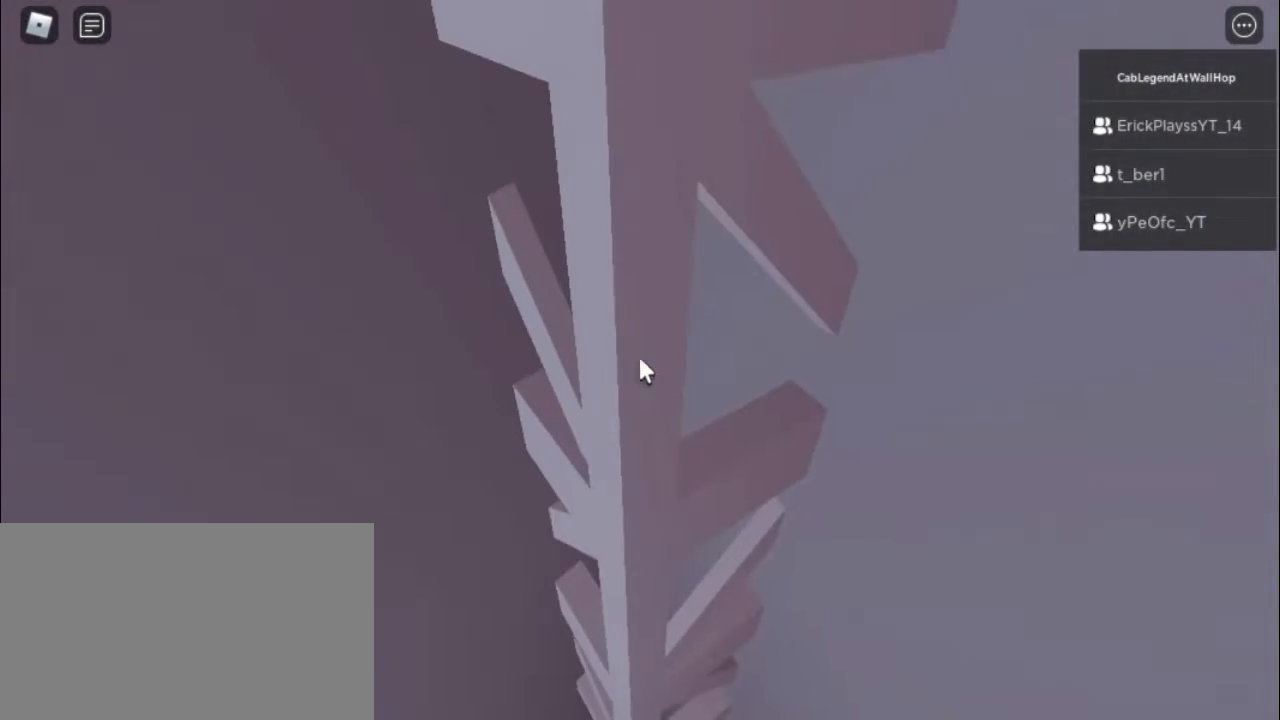
{"keys": [], "mouse": ["right"], "events": [[83, "mouse_right", "down"]]}
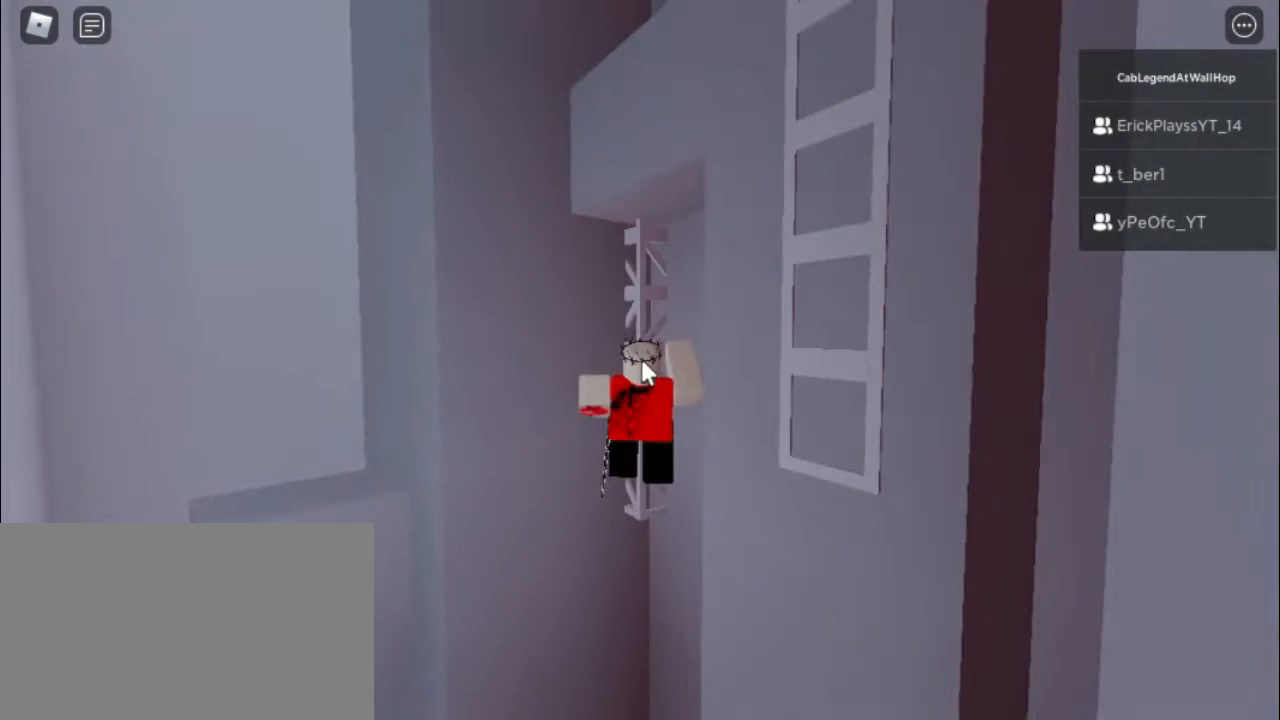
{"keys": ["shift"], "mouse": [], "events": [[333, "shift", "down"], [383, "shift", "up"], [433, "mouse_right", "up"], [483, "shift", "down"]]}
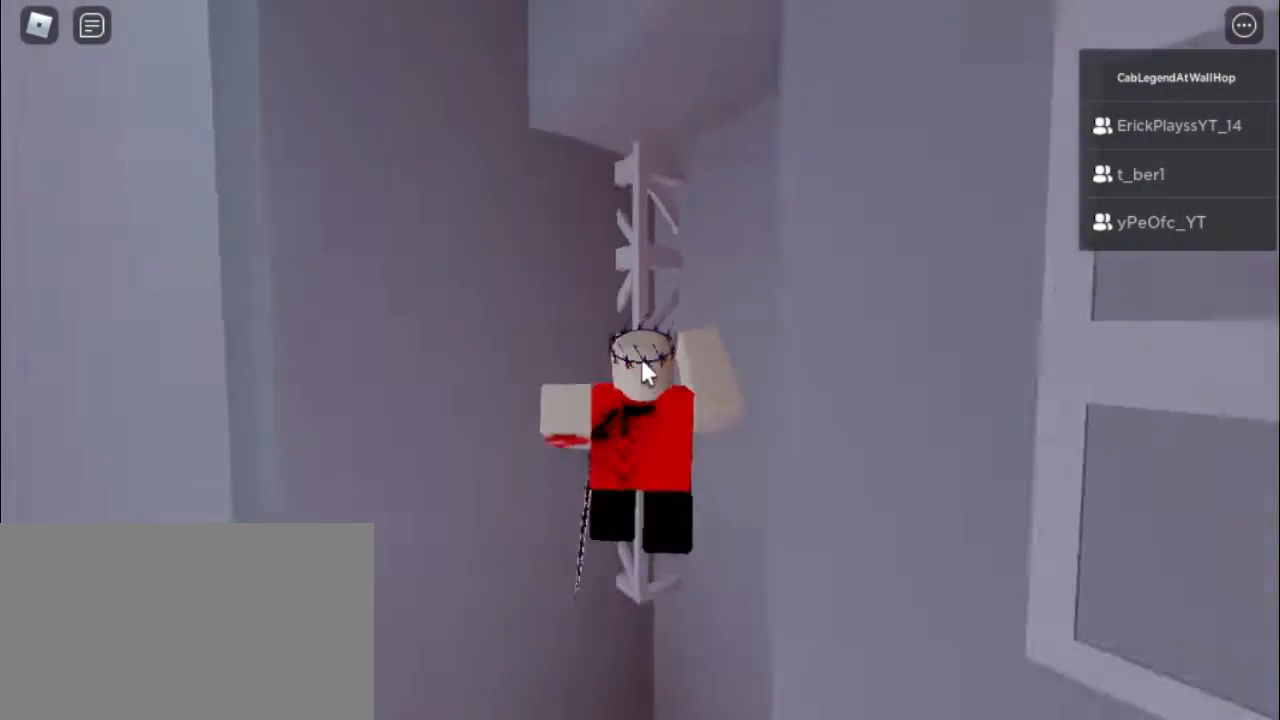
{"keys": [], "mouse": [], "events": [[33, "shift", "up"], [167, "w", "down"], [250, "w", "up"], [350, "w", "down"], [400, "w", "up"]]}
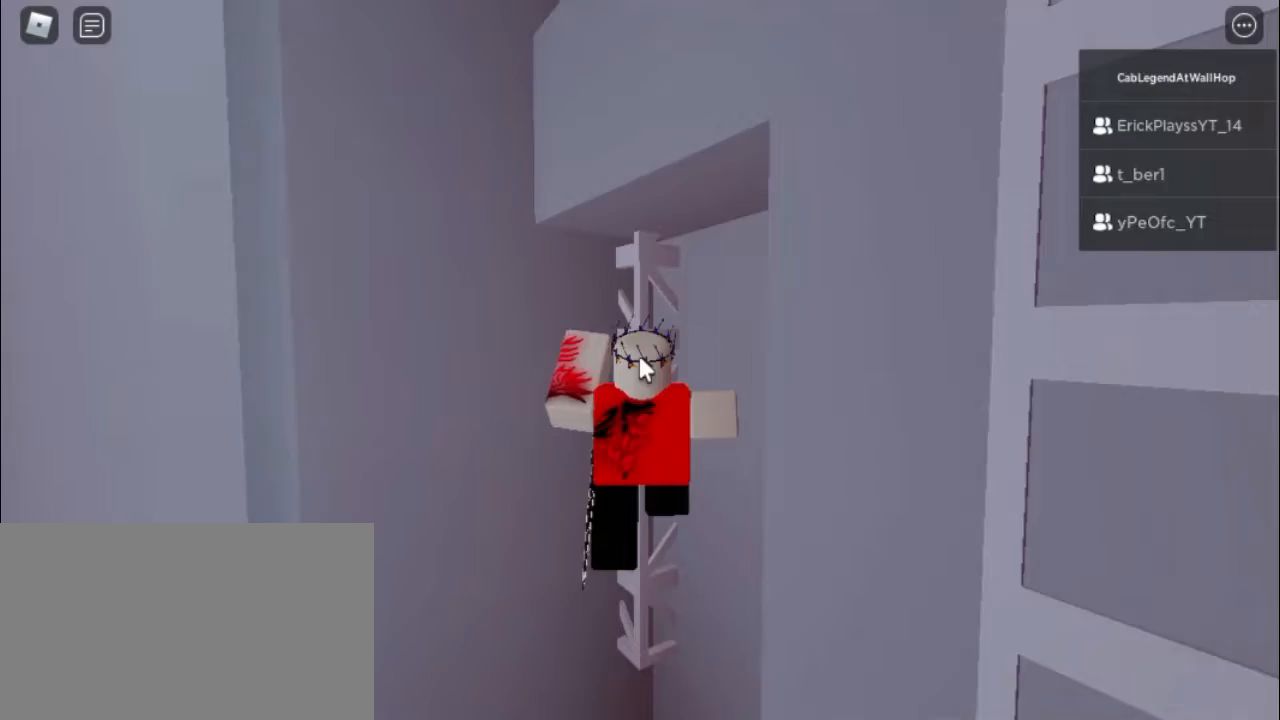
{"keys": [], "mouse": ["right"], "events": [[83, "w", "down"], [133, "w", "up"], [367, "mouse_right", "down"]]}
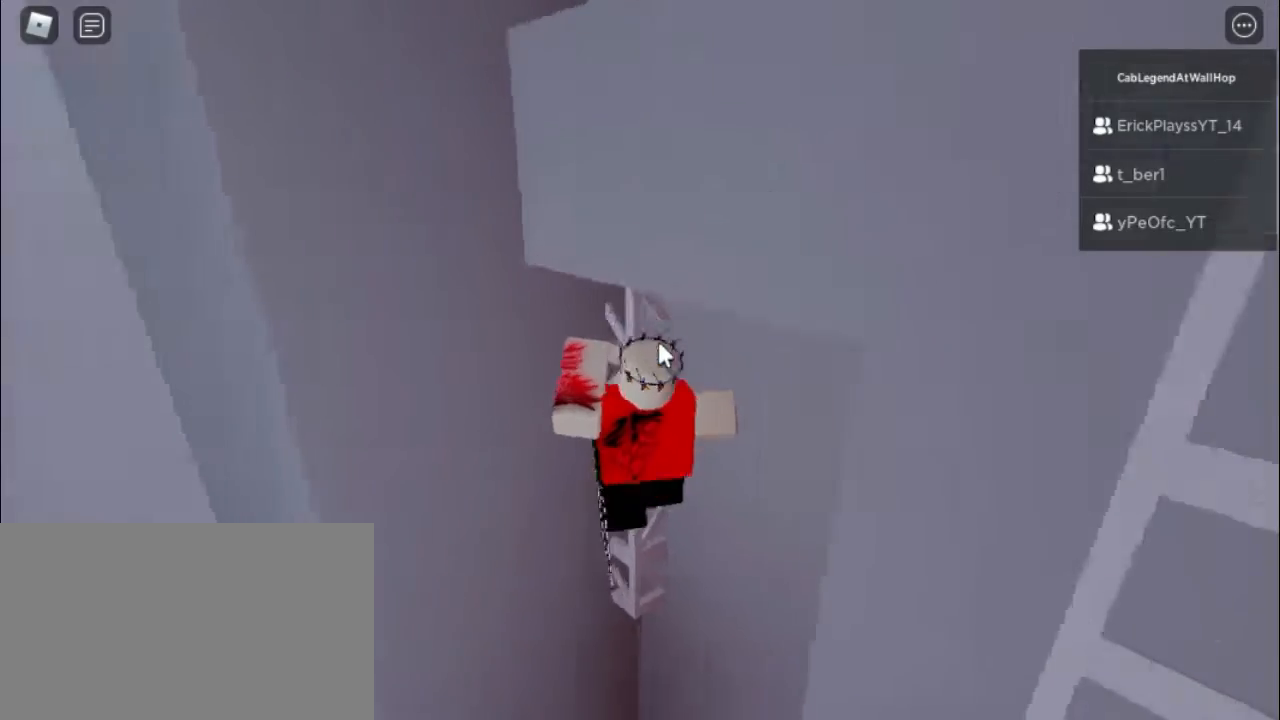
{"keys": [], "mouse": ["right"], "events": []}
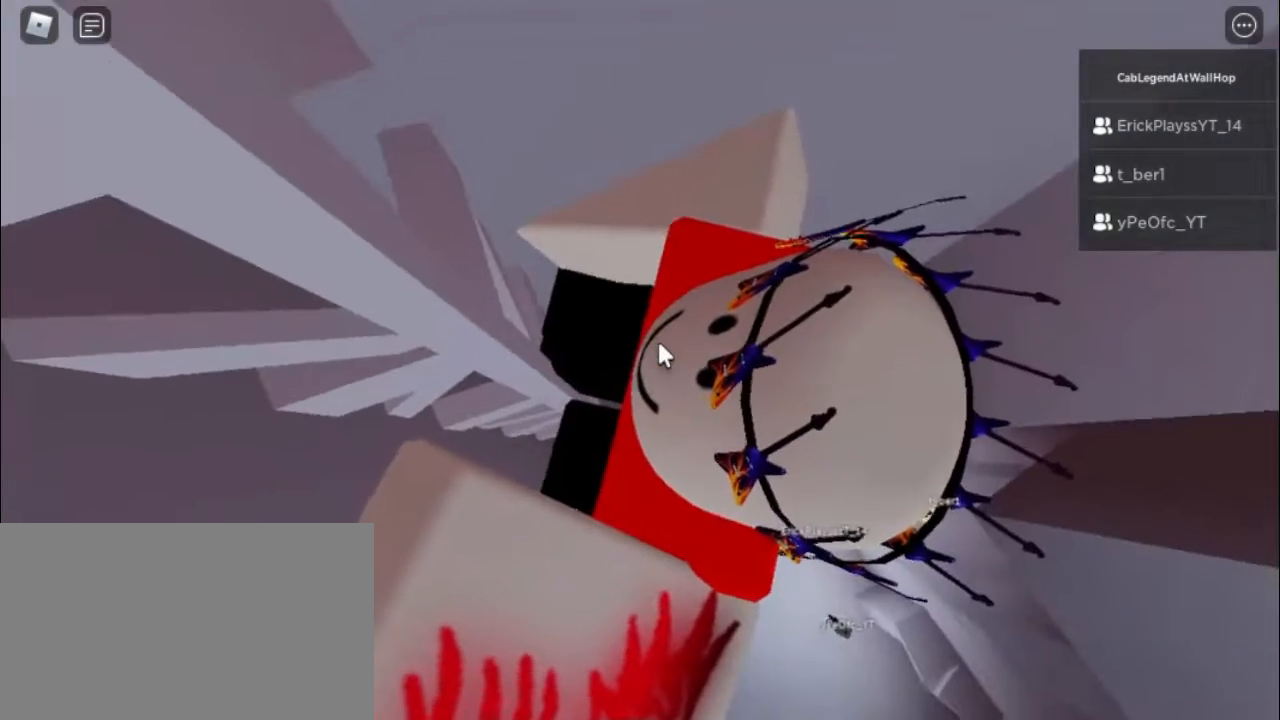
{"keys": [], "mouse": ["right"], "events": []}
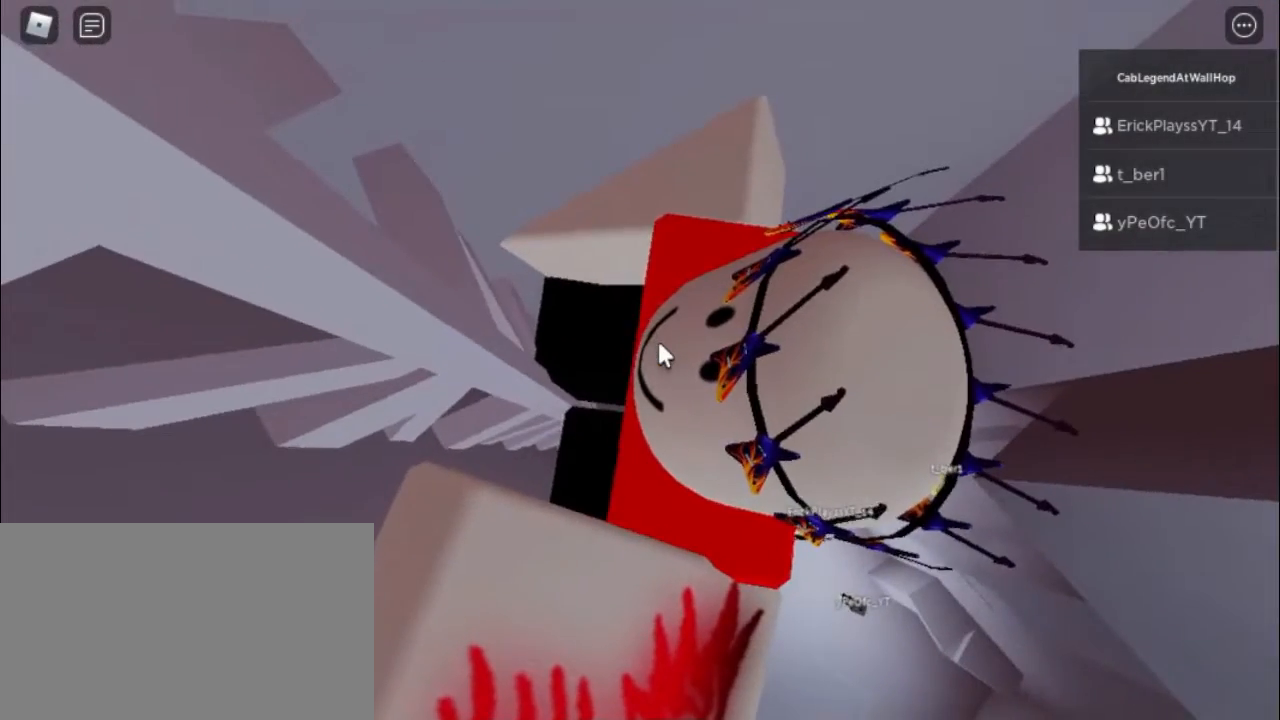
{"keys": ["d", "w"], "mouse": ["right"], "events": [[33, "d", "down"], [133, "space", "down"], [183, "shift", "down"], [217, "space", "up"], [267, "shift", "up"], [367, "w", "down"]]}
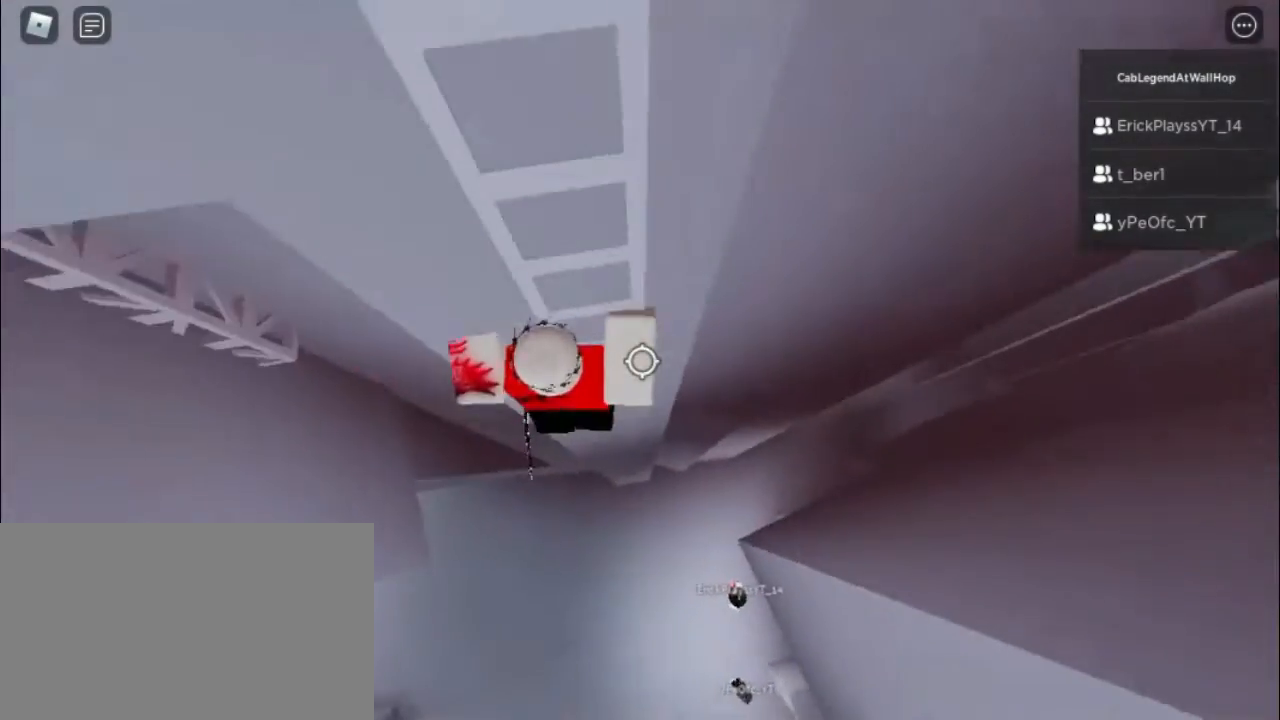
{"keys": ["w"], "mouse": ["right"], "events": [[100, "d", "up"]]}
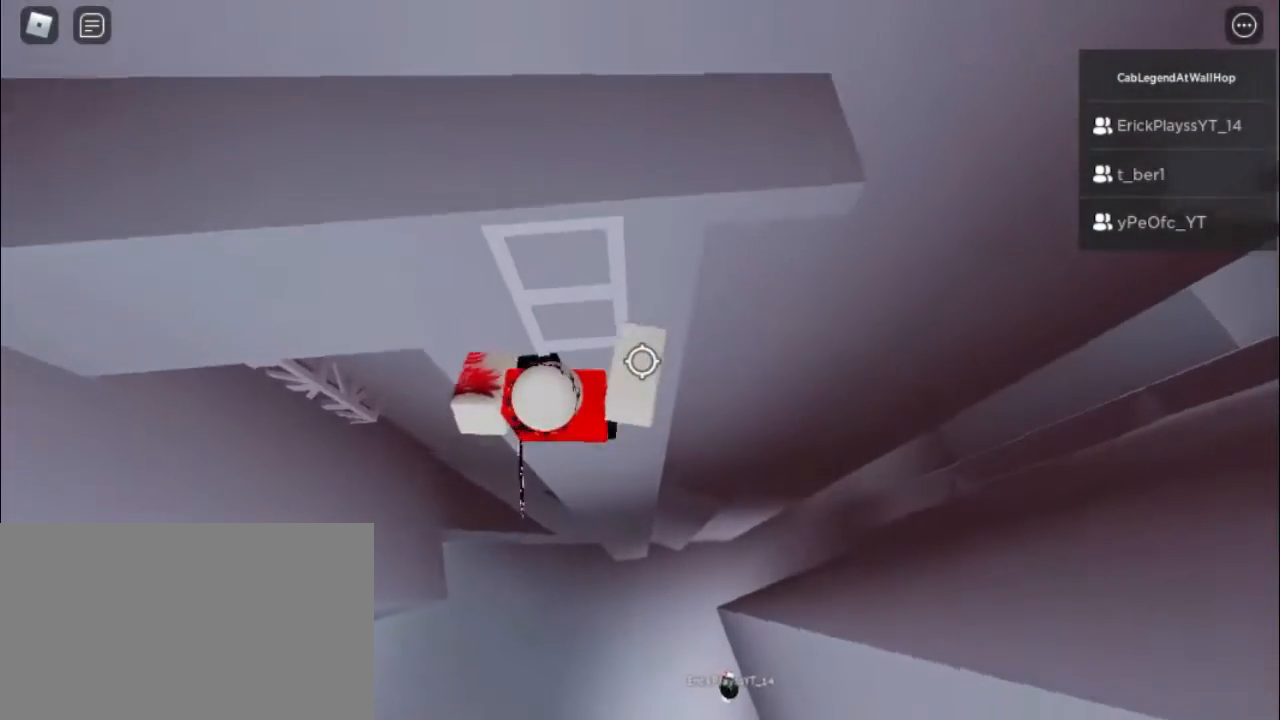
{"keys": ["w"], "mouse": ["right"], "events": [[17, "mouse_right", "up"], [250, "mouse_right", "down"]]}
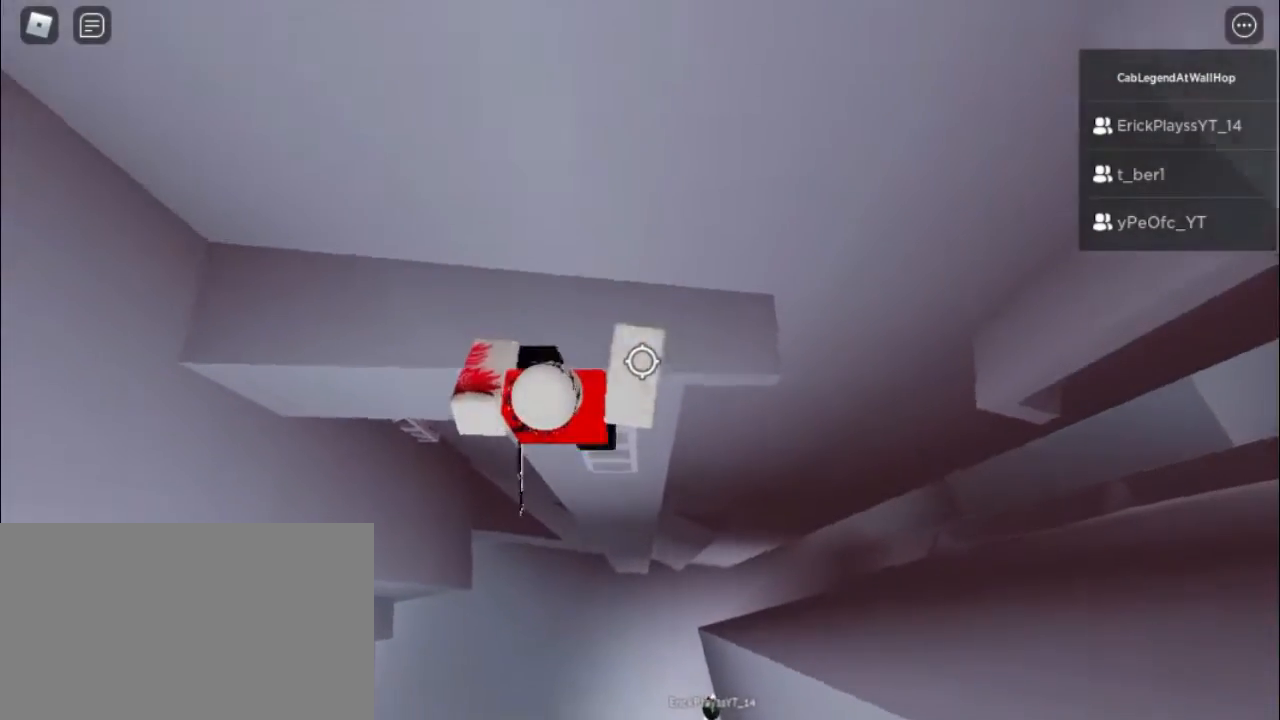
{"keys": ["d", "w"], "mouse": [], "events": [[33, "shift", "down"], [133, "shift", "up"], [233, "d", "down"], [267, "mouse_right", "up"], [317, "mouse_right", "down"], [467, "mouse_right", "up"]]}
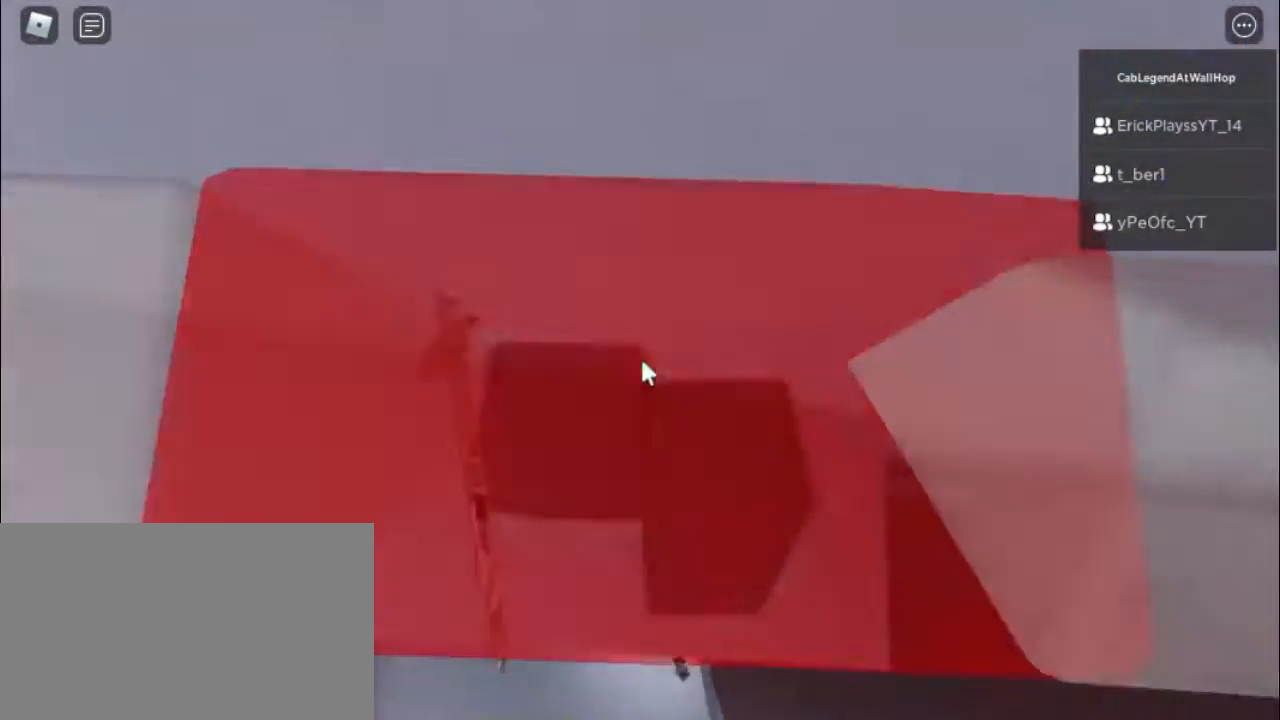
{"keys": [], "mouse": ["right"], "events": [[50, "w", "up"], [150, "d", "up"], [200, "mouse_right", "down"], [283, "w", "down"], [417, "w", "up"]]}
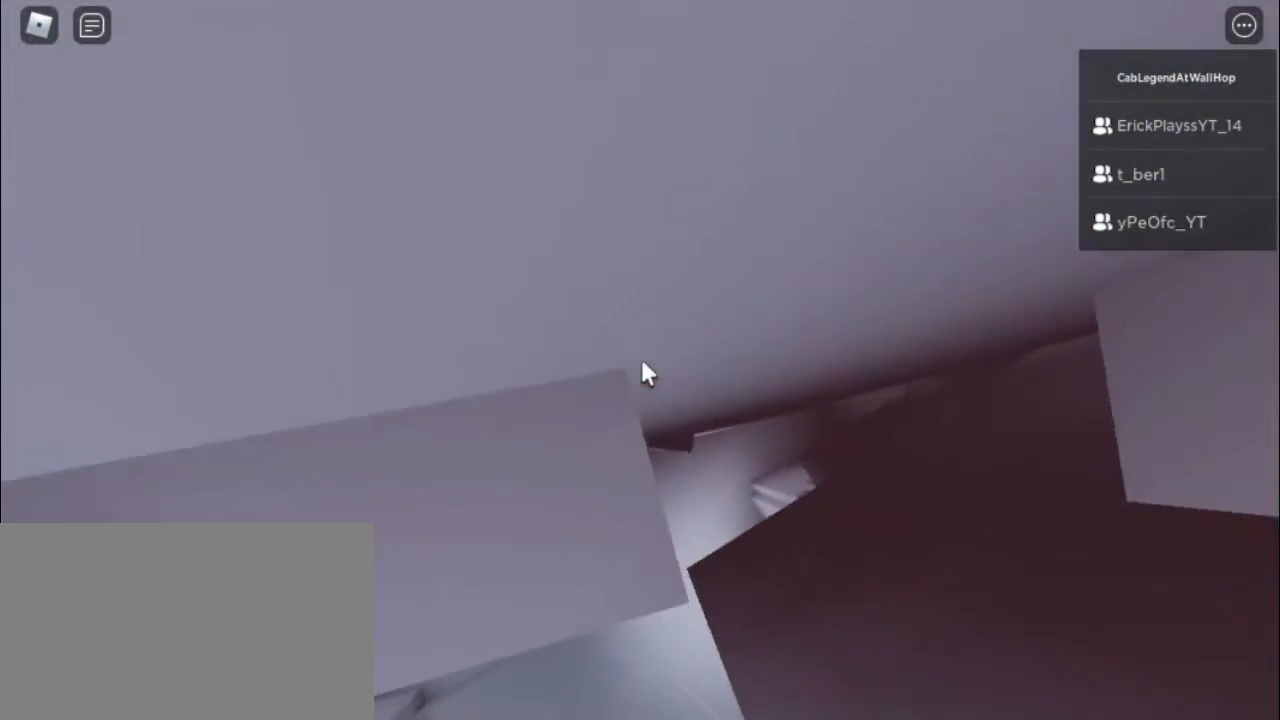
{"keys": ["w"], "mouse": ["right"], "events": [[117, "w", "down"], [200, "w", "up"], [483, "w", "down"]]}
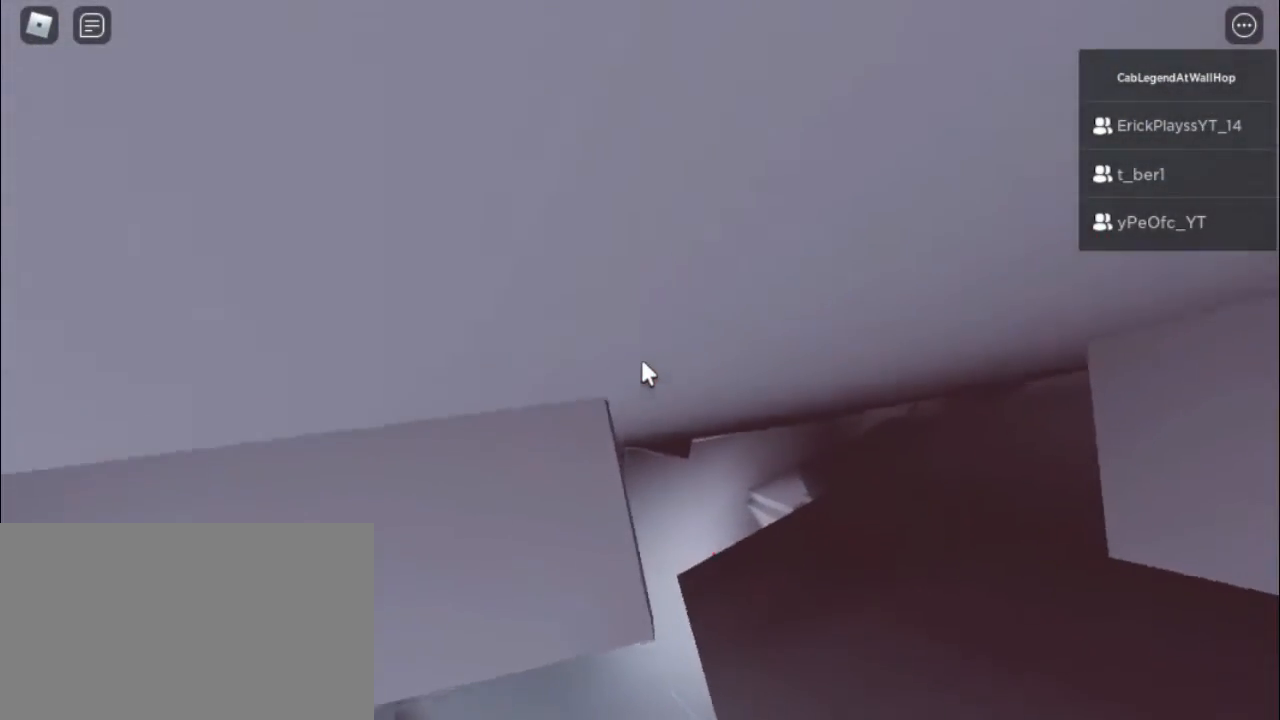
{"keys": [], "mouse": ["right"], "events": [[33, "w", "up"], [233, "w", "down"], [283, "w", "up"]]}
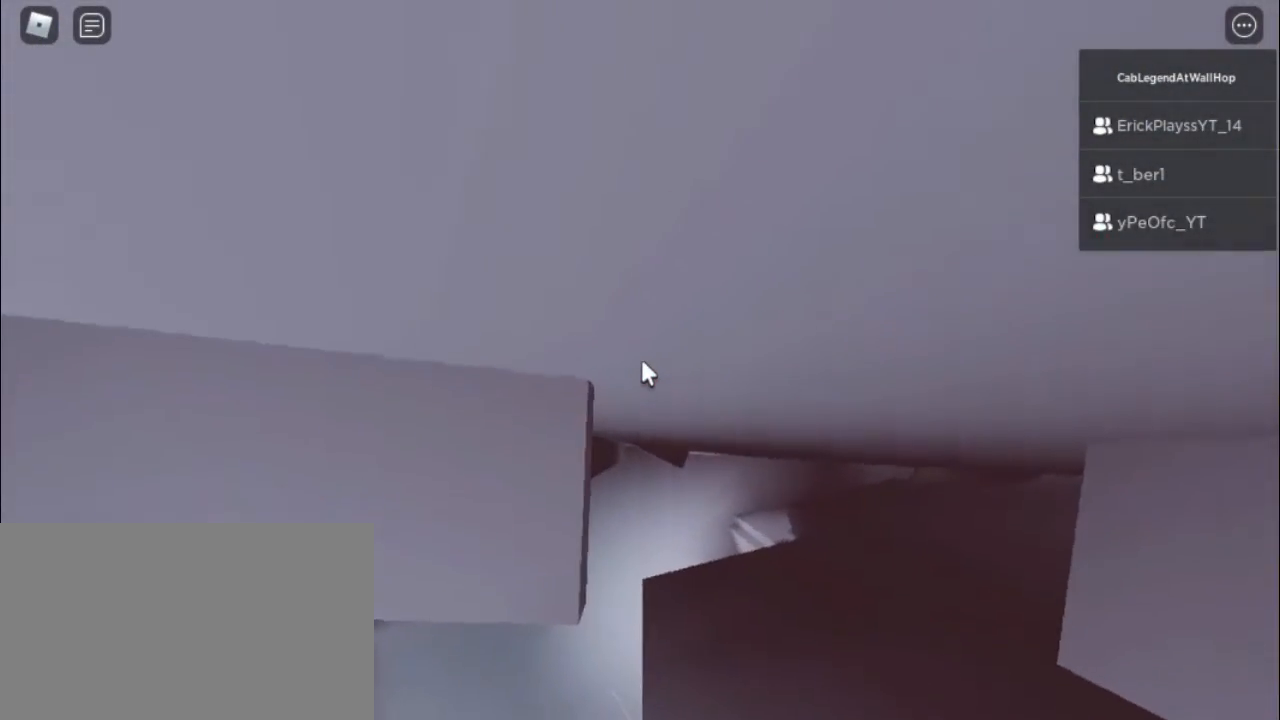
{"keys": [], "mouse": ["right"], "events": [[233, "s", "down"], [283, "s", "up"]]}
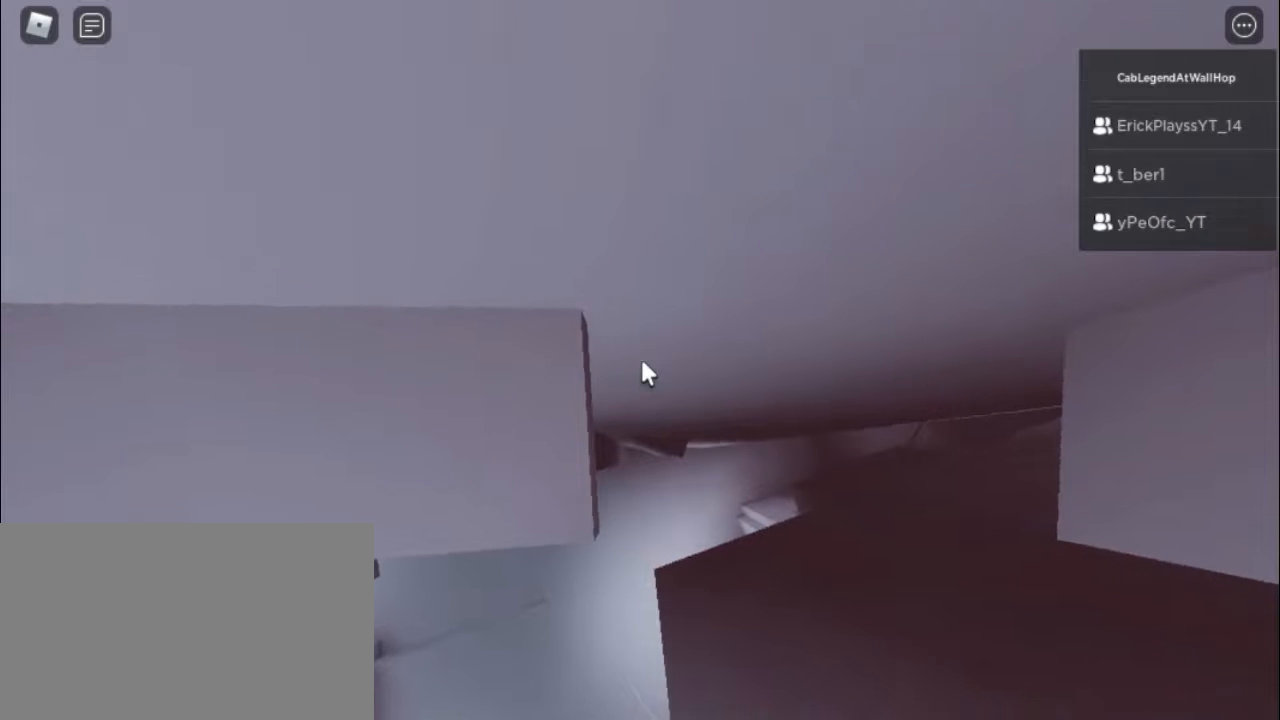
{"keys": [], "mouse": ["right"], "events": [[117, "s", "down"], [167, "s", "up"]]}
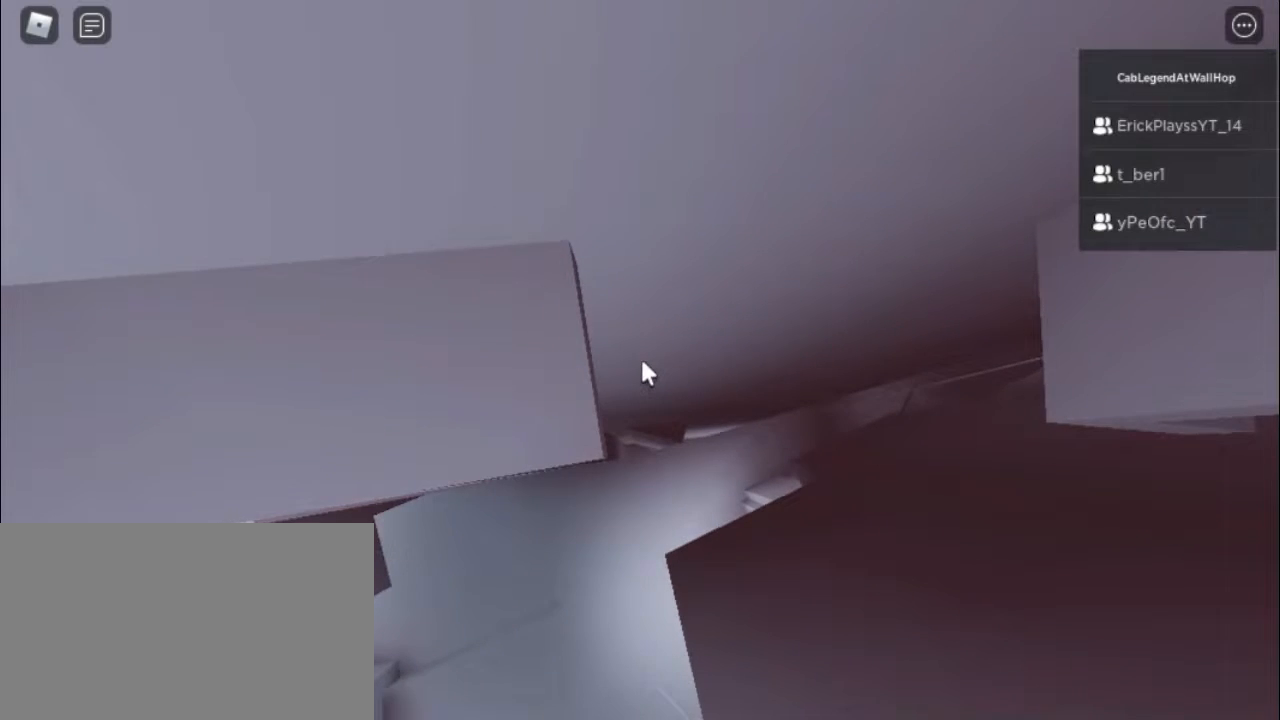
{"keys": [], "mouse": ["right"], "events": []}